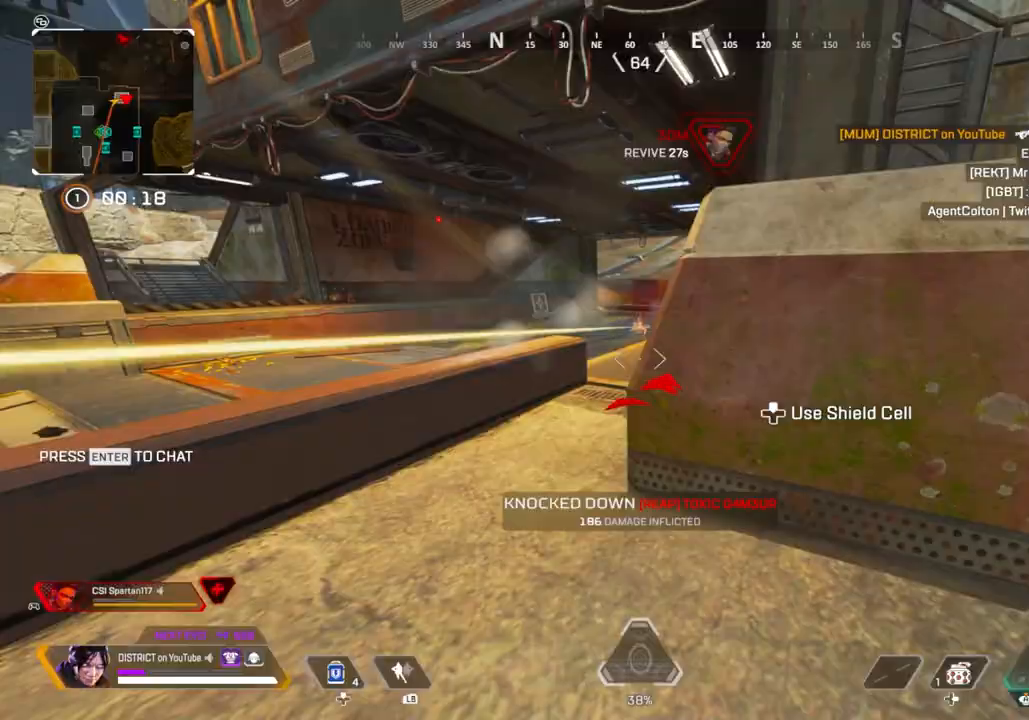
Gameplay with a controller (Xbox layout); each line is a JSON object with the inputs held at the frame after it. "events" lists button and stick changes between this image and that frame as [ms after this image, input, new state], when the widget could be followed in between.
{"buttons": [], "left_stick": "left", "right_stick": "center", "events": [[183, "left_stick", "up"], [233, "left_stick", "left"]]}
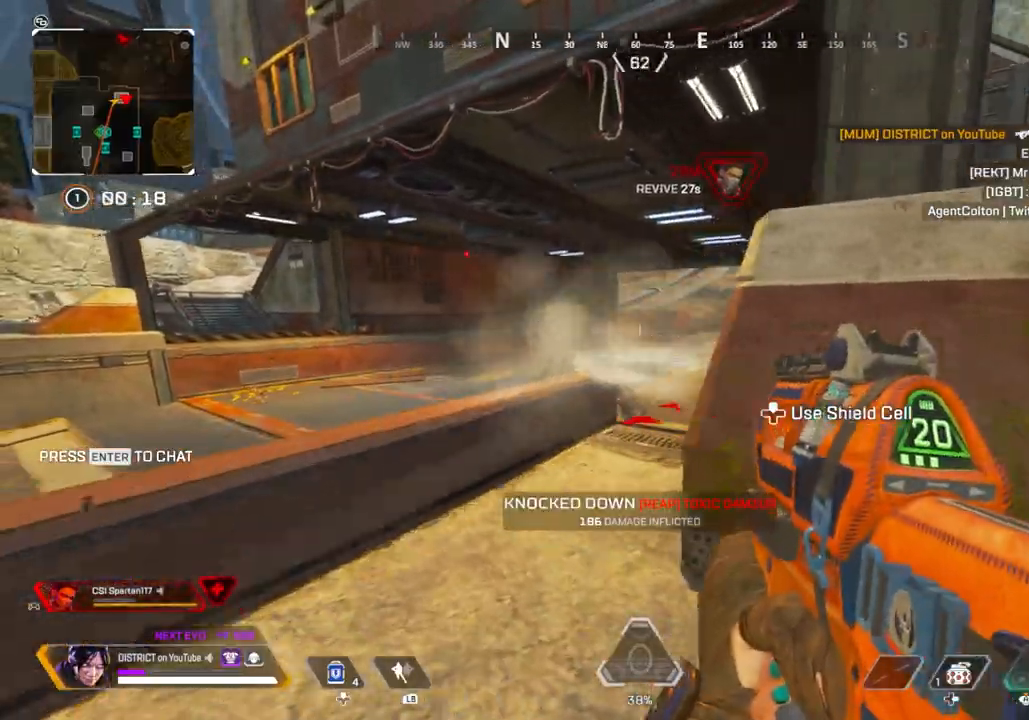
{"buttons": ["L2"], "left_stick": "up", "right_stick": "center", "events": [[200, "L2", "down"], [250, "left_stick", "up-left"], [500, "left_stick", "up"]]}
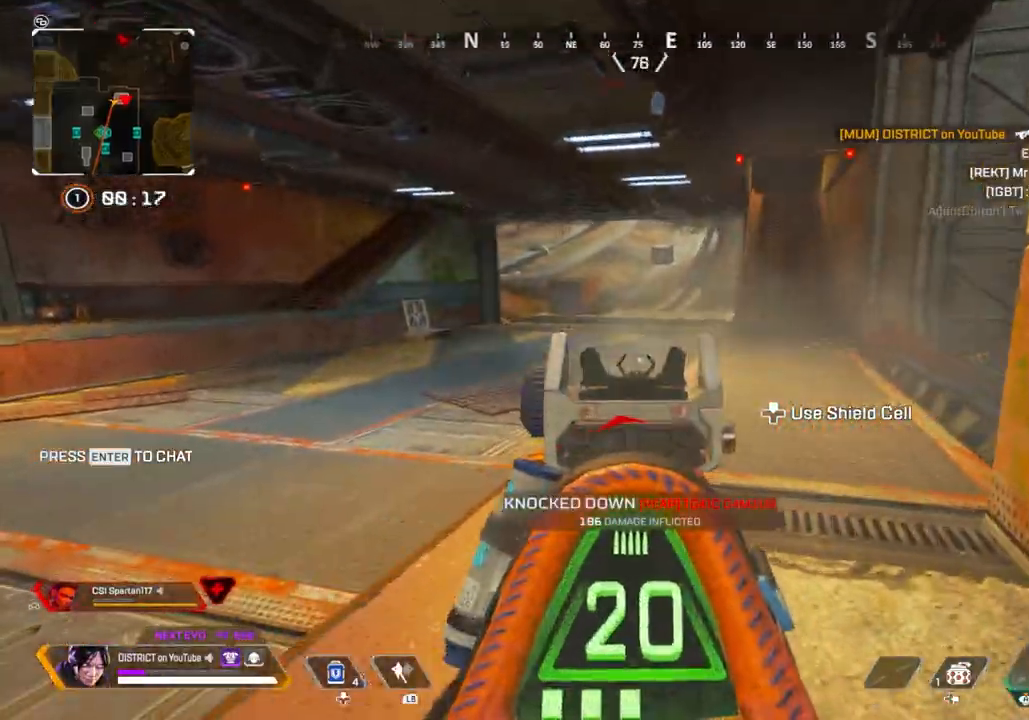
{"buttons": ["L2", "R2"], "left_stick": "right", "right_stick": "left", "events": [[50, "left_stick", "right"], [183, "right_stick", "left"], [400, "R2", "down"]]}
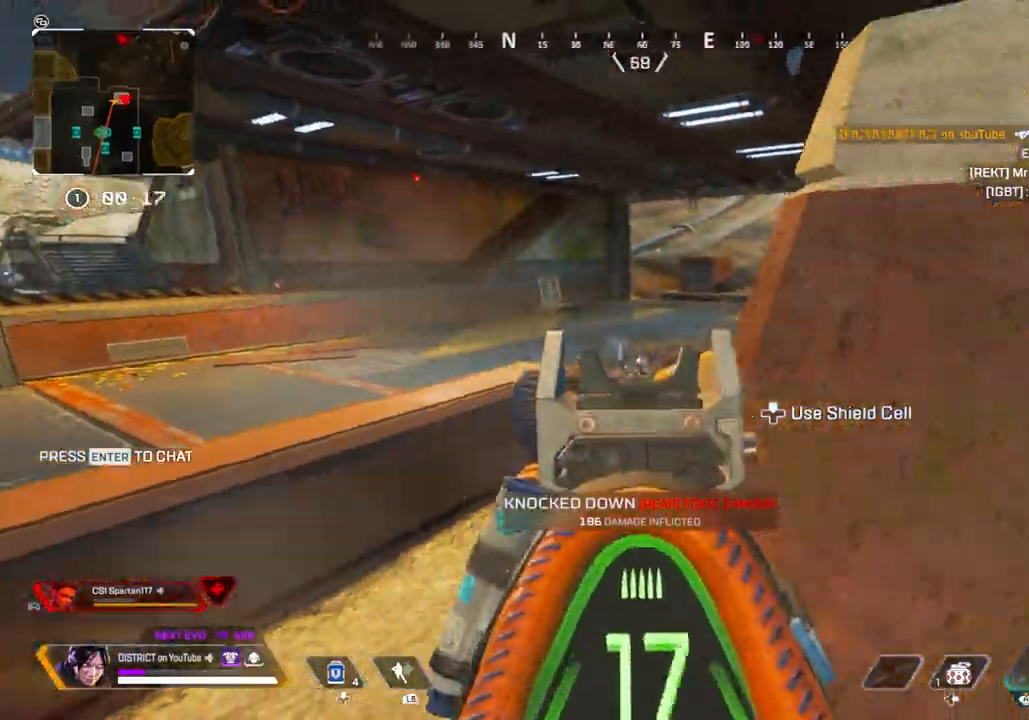
{"buttons": [], "left_stick": "up-right", "right_stick": "center", "events": [[100, "right_stick", "center"], [183, "R2", "up"], [250, "L2", "up"], [333, "right_stick", "right"], [417, "left_stick", "up-right"], [450, "right_stick", "center"]]}
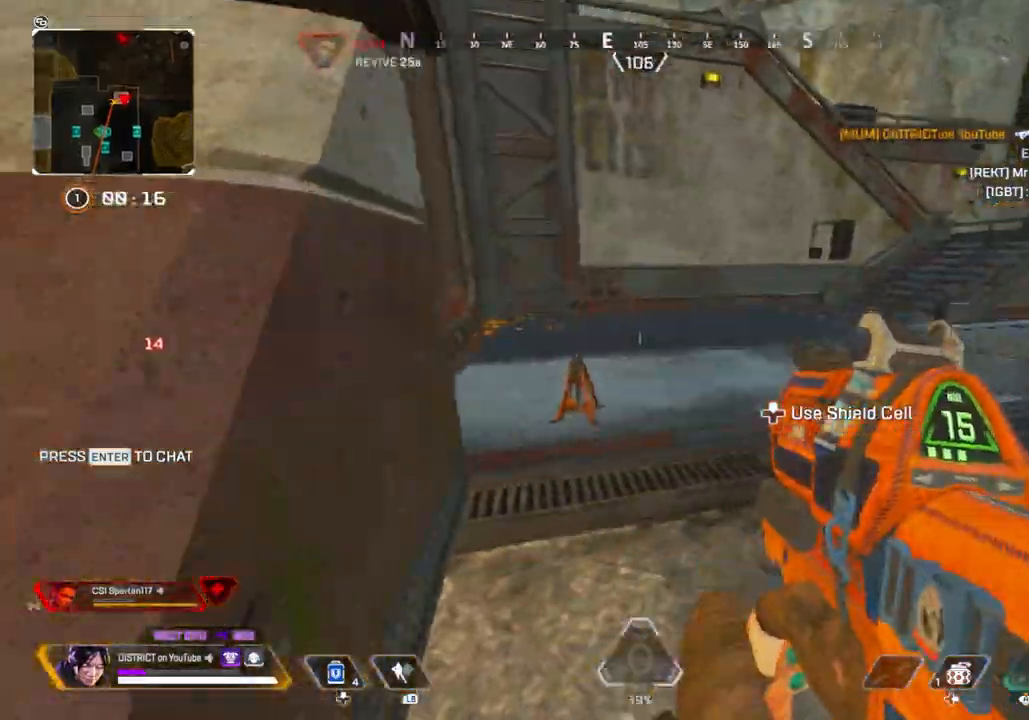
{"buttons": [], "left_stick": "up", "right_stick": "center", "events": [[117, "right_stick", "left"], [417, "right_stick", "center"], [483, "left_stick", "up"]]}
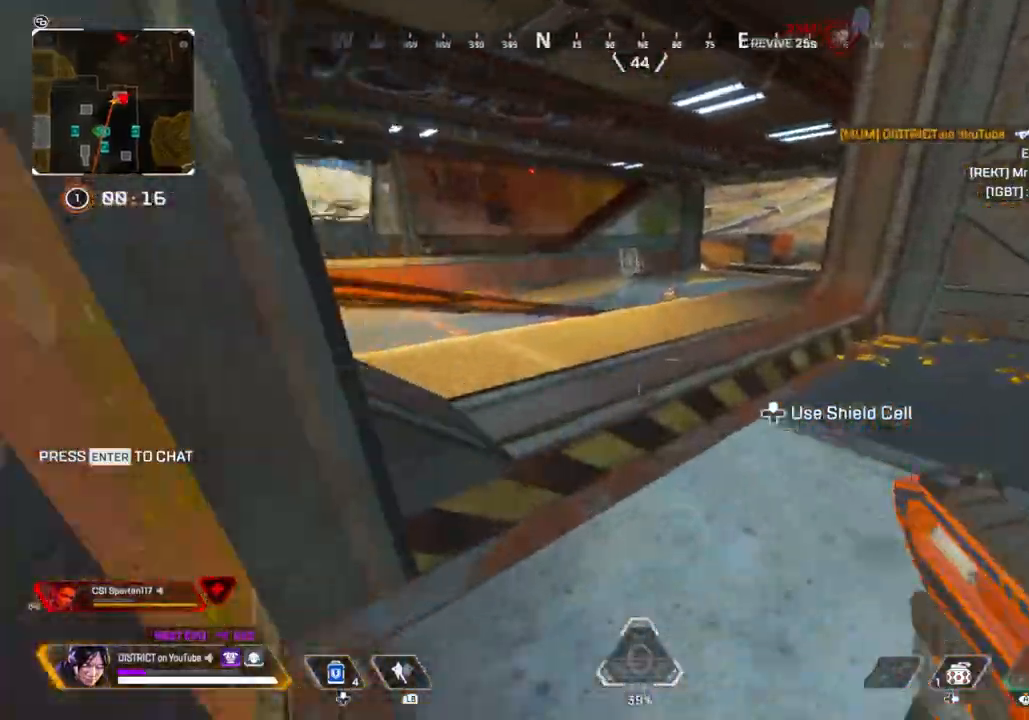
{"buttons": ["R2"], "left_stick": "left", "right_stick": "center", "events": [[100, "A", "down"], [183, "A", "up"], [233, "left_stick", "left"], [350, "R2", "down"]]}
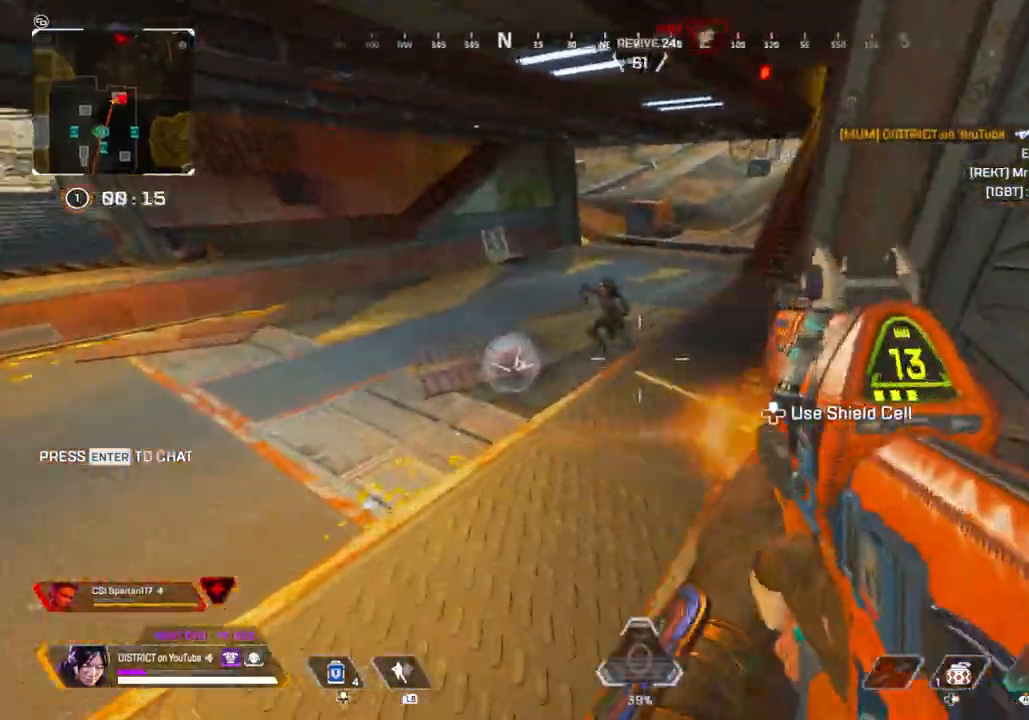
{"buttons": ["R2"], "left_stick": "down-right", "right_stick": "center", "events": [[133, "R2", "up"], [133, "left_stick", "down-right"], [400, "R2", "down"]]}
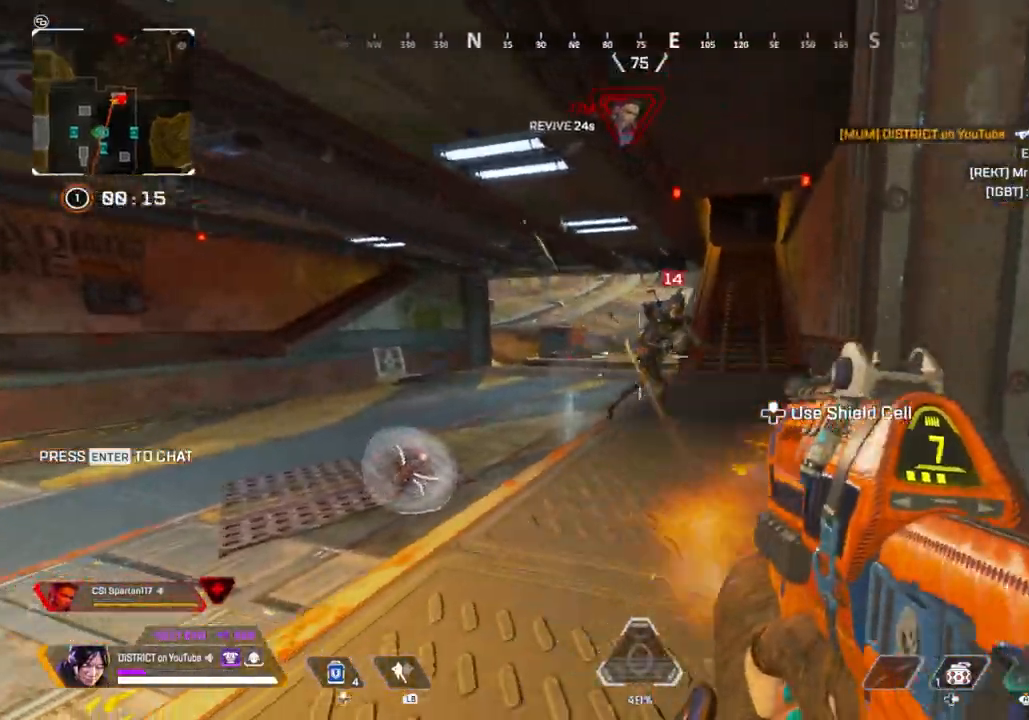
{"buttons": ["R2"], "left_stick": "right", "right_stick": "center", "events": [[217, "R2", "up"], [233, "left_stick", "right"], [300, "R2", "down"]]}
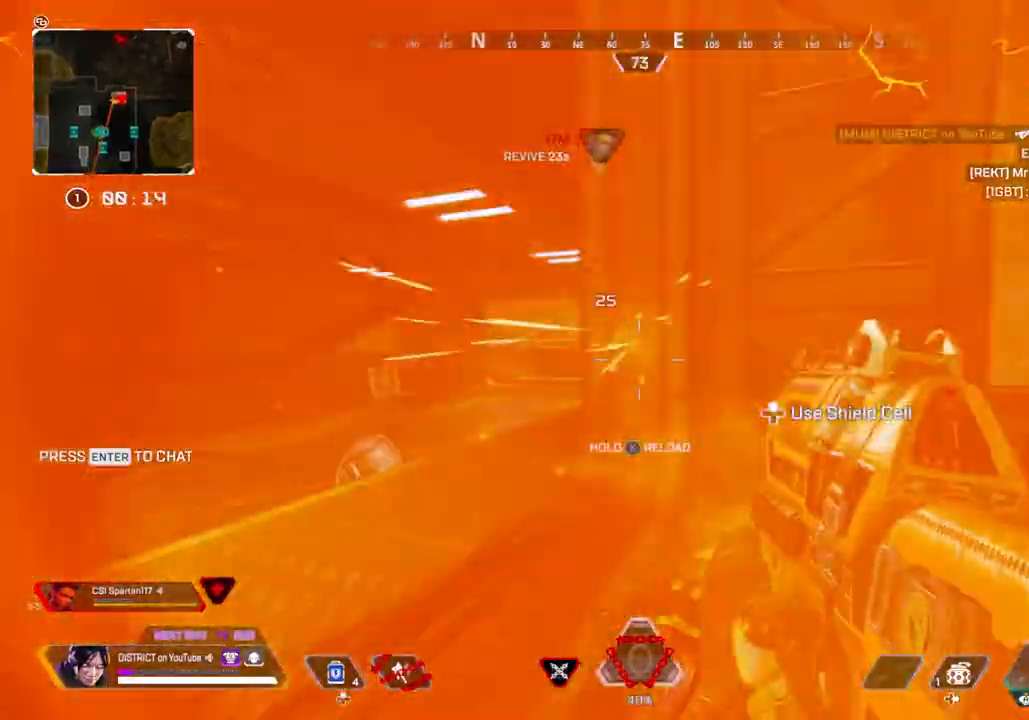
{"buttons": [], "left_stick": "up", "right_stick": "center", "events": [[17, "X", "down"], [50, "R2", "up"], [67, "right_stick", "right"], [200, "left_stick", "up"], [267, "X", "up"], [267, "right_stick", "center"]]}
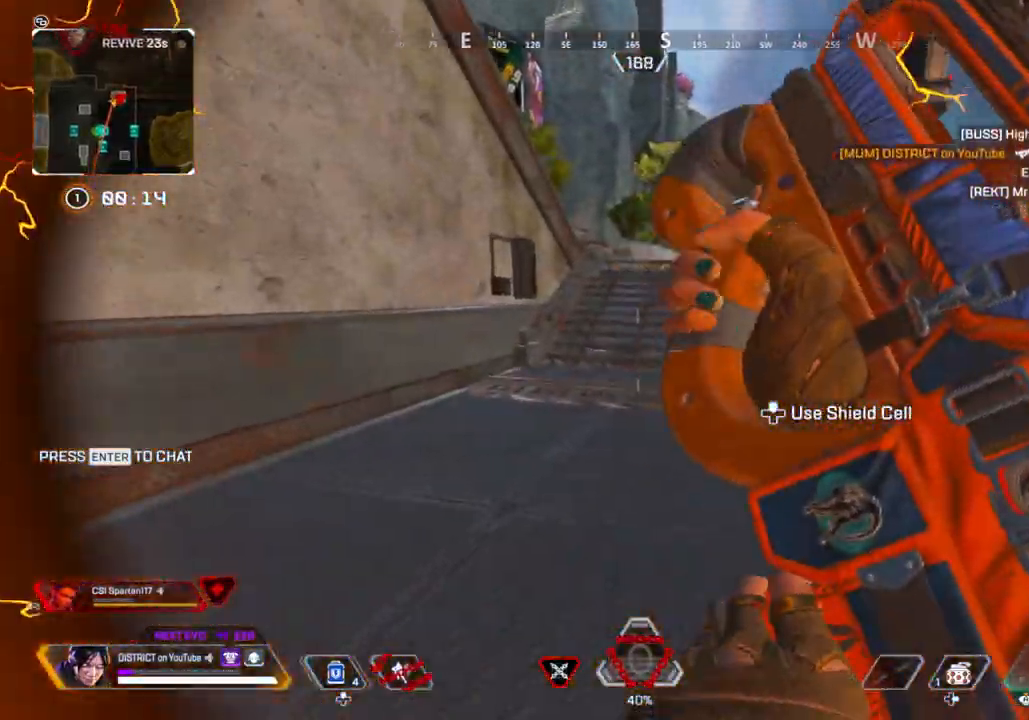
{"buttons": ["A", "Y", "L3"], "left_stick": "up", "right_stick": "right", "events": [[100, "right_stick", "right"], [233, "Y", "down"], [450, "L3", "down"], [450, "right_stick", "center"], [483, "A", "down"], [500, "right_stick", "right"]]}
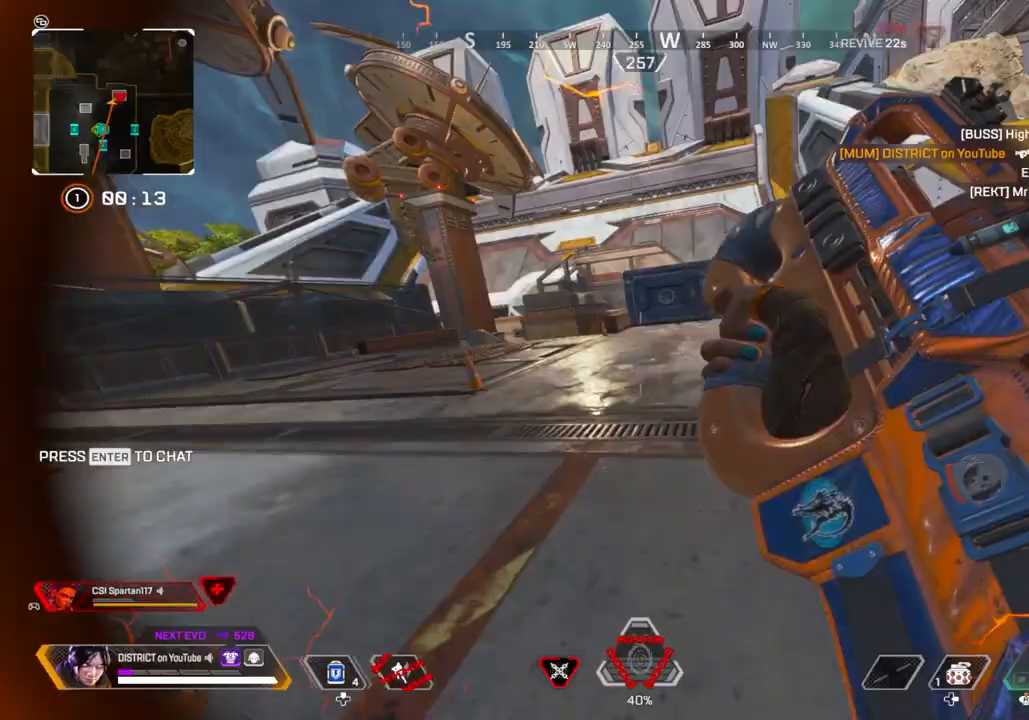
{"buttons": ["Y"], "left_stick": "up-right", "right_stick": "right", "events": [[367, "left_stick", "up-right"], [433, "L3", "up"], [450, "A", "up"]]}
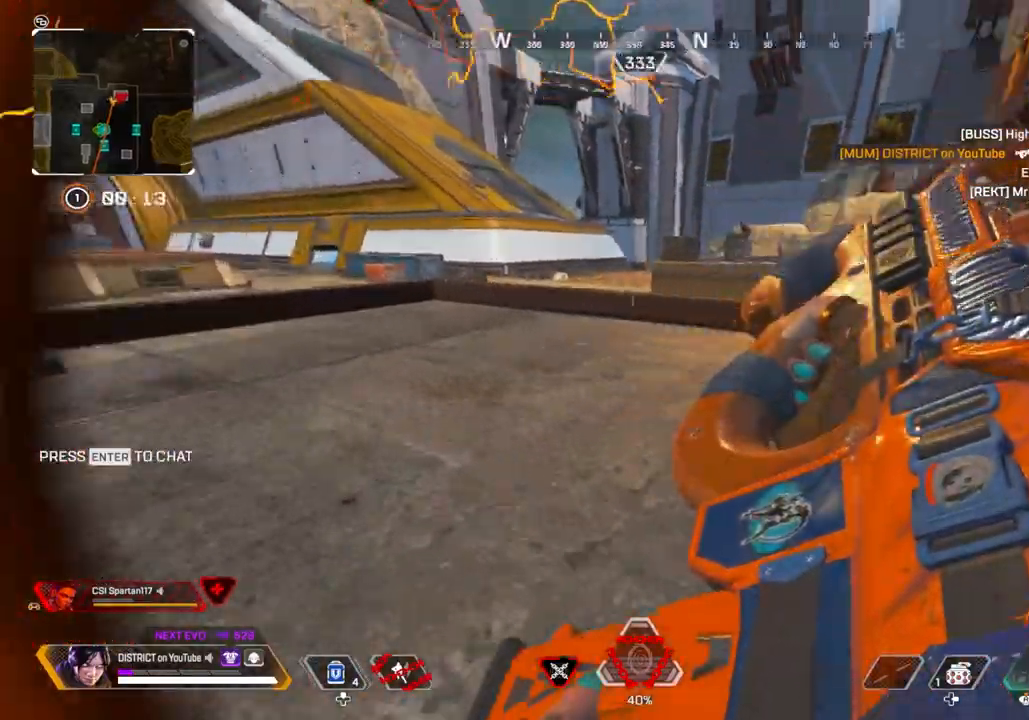
{"buttons": ["Y"], "left_stick": "up-left", "right_stick": "right", "events": [[100, "left_stick", "up"], [217, "left_stick", "up-left"]]}
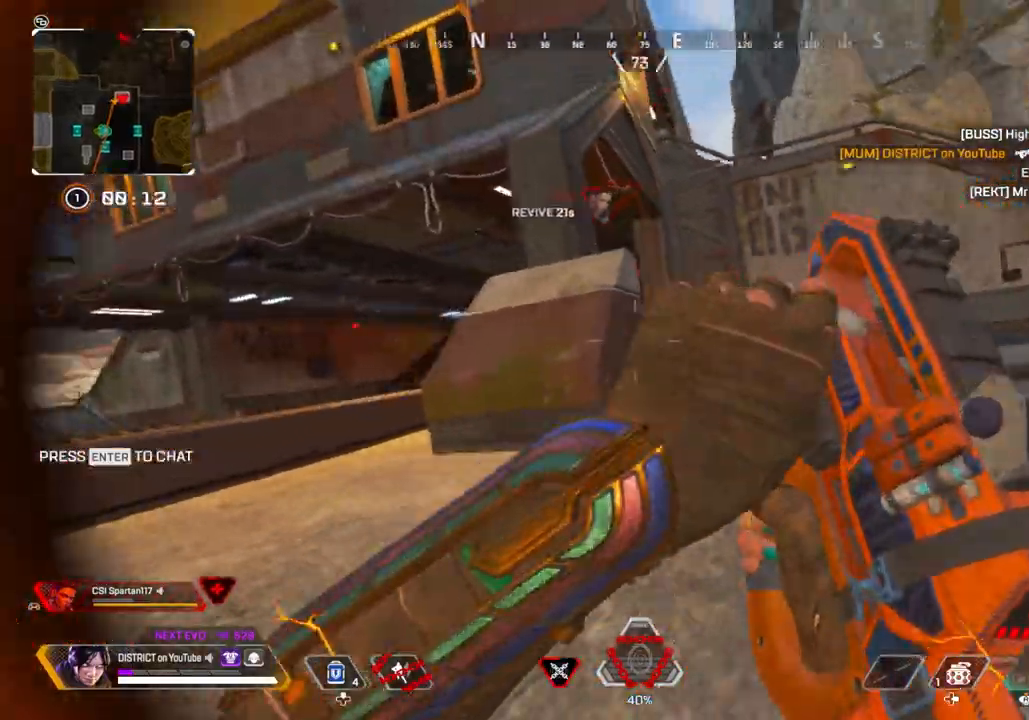
{"buttons": [], "left_stick": "up-left", "right_stick": "center", "events": [[83, "right_stick", "center"], [333, "Y", "up"]]}
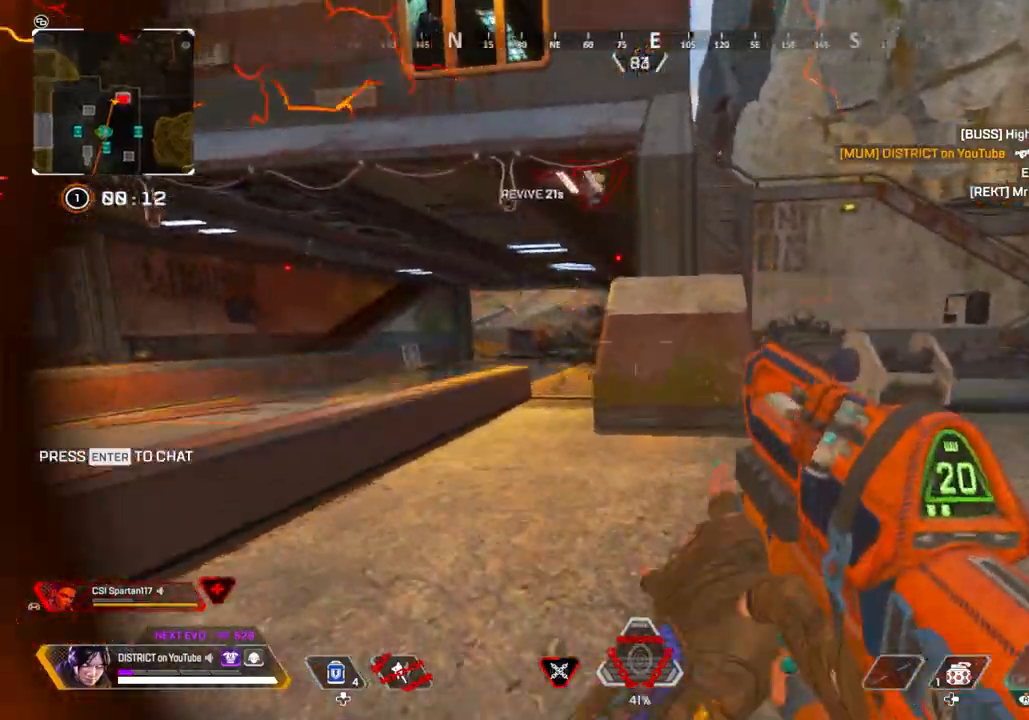
{"buttons": ["L2", "R2"], "left_stick": "up", "right_stick": "center", "events": [[250, "L2", "down"], [467, "R2", "down"], [467, "left_stick", "up"]]}
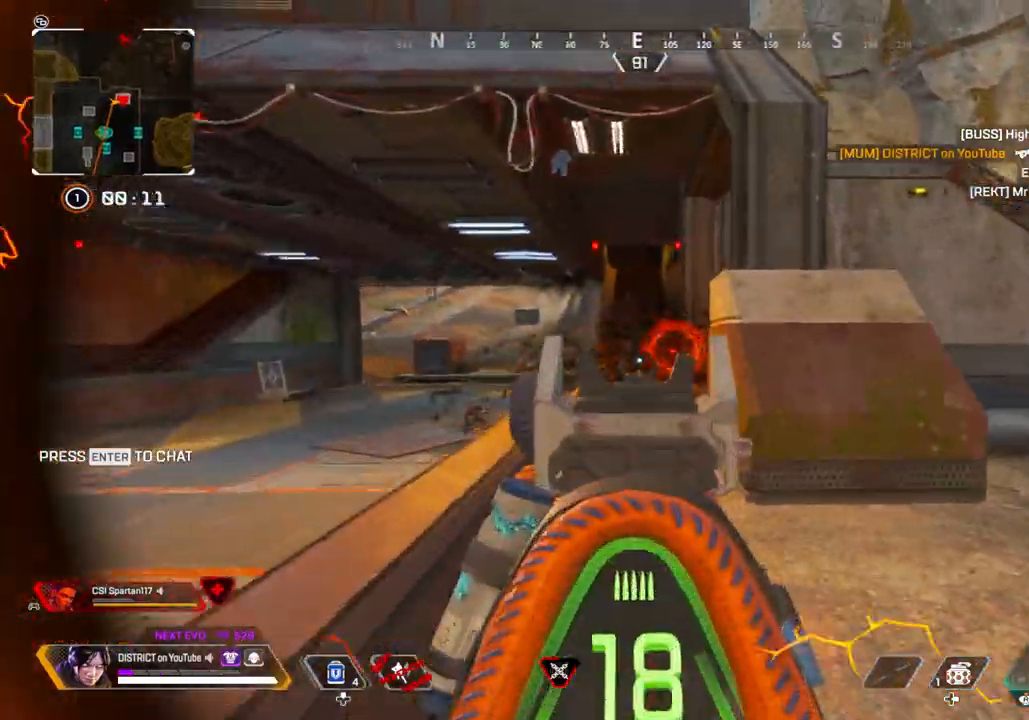
{"buttons": ["L2", "R2"], "left_stick": "right", "right_stick": "center", "events": [[150, "left_stick", "right"], [250, "R2", "up"], [333, "right_stick", "left"], [367, "R2", "down"], [500, "right_stick", "center"]]}
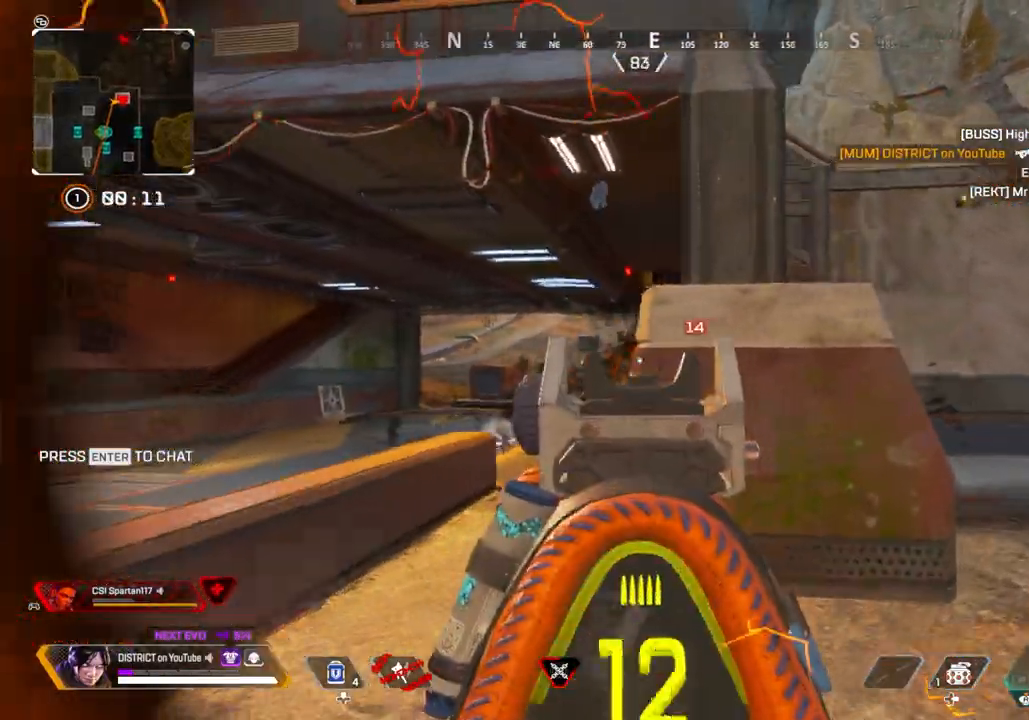
{"buttons": ["X"], "left_stick": "center", "right_stick": "center", "events": [[133, "R2", "up"], [250, "L2", "up"], [250, "X", "down"], [500, "left_stick", "center"]]}
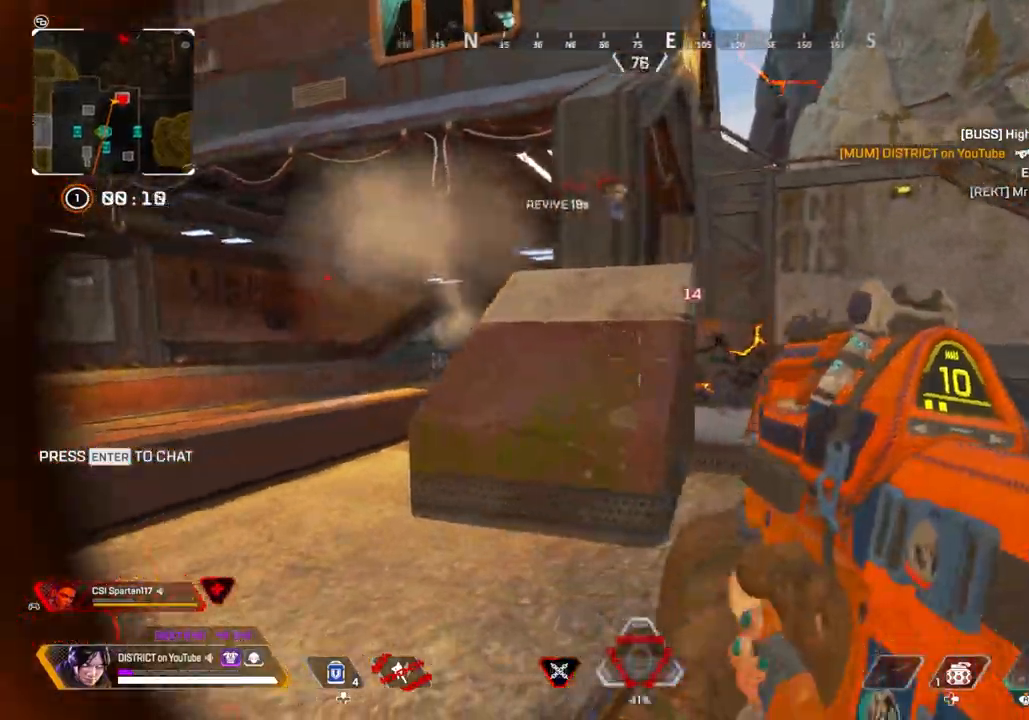
{"buttons": [], "left_stick": "right", "right_stick": "center", "events": [[83, "X", "up"], [183, "left_stick", "up-left"], [450, "left_stick", "right"]]}
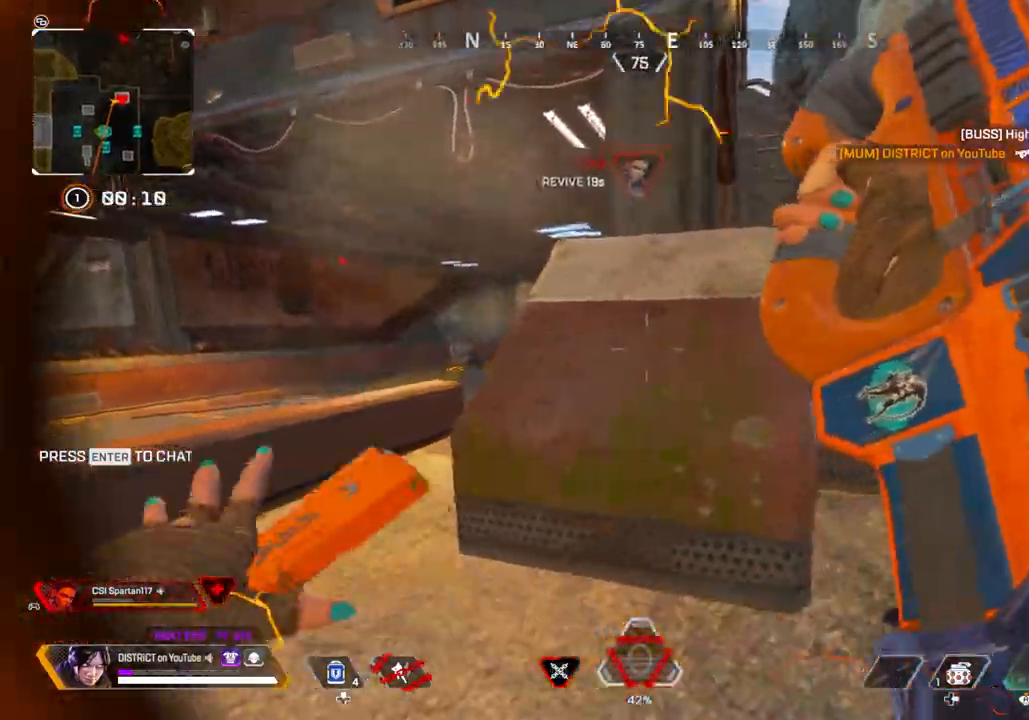
{"buttons": [], "left_stick": "up-right", "right_stick": "center", "events": [[83, "right_stick", "right"], [150, "left_stick", "up-right"], [167, "right_stick", "center"]]}
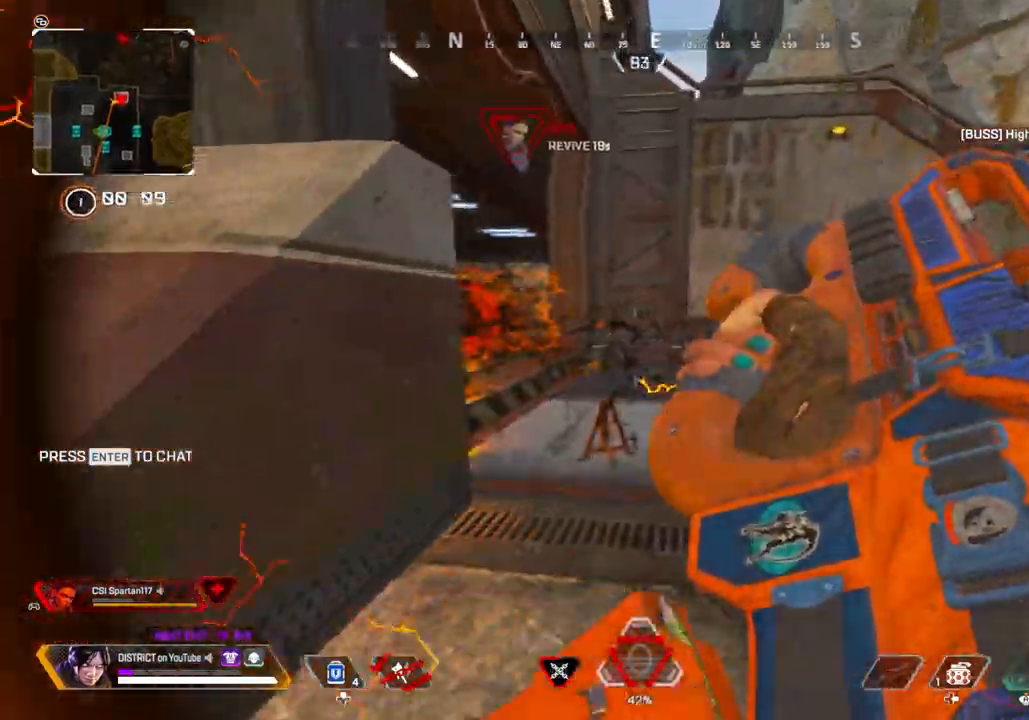
{"buttons": ["Y"], "left_stick": "up", "right_stick": "center", "events": [[150, "left_stick", "up"], [467, "Y", "down"]]}
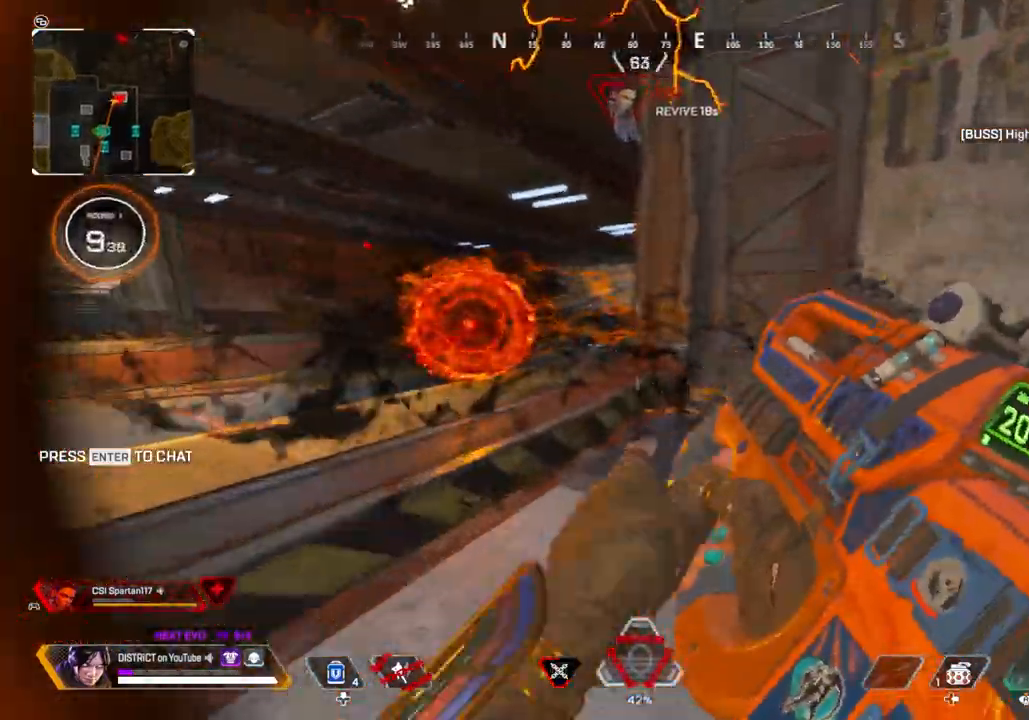
{"buttons": ["A", "Y", "L3"], "left_stick": "left", "right_stick": "center", "events": [[217, "L3", "down"], [233, "A", "down"], [367, "left_stick", "up-left"], [483, "left_stick", "left"]]}
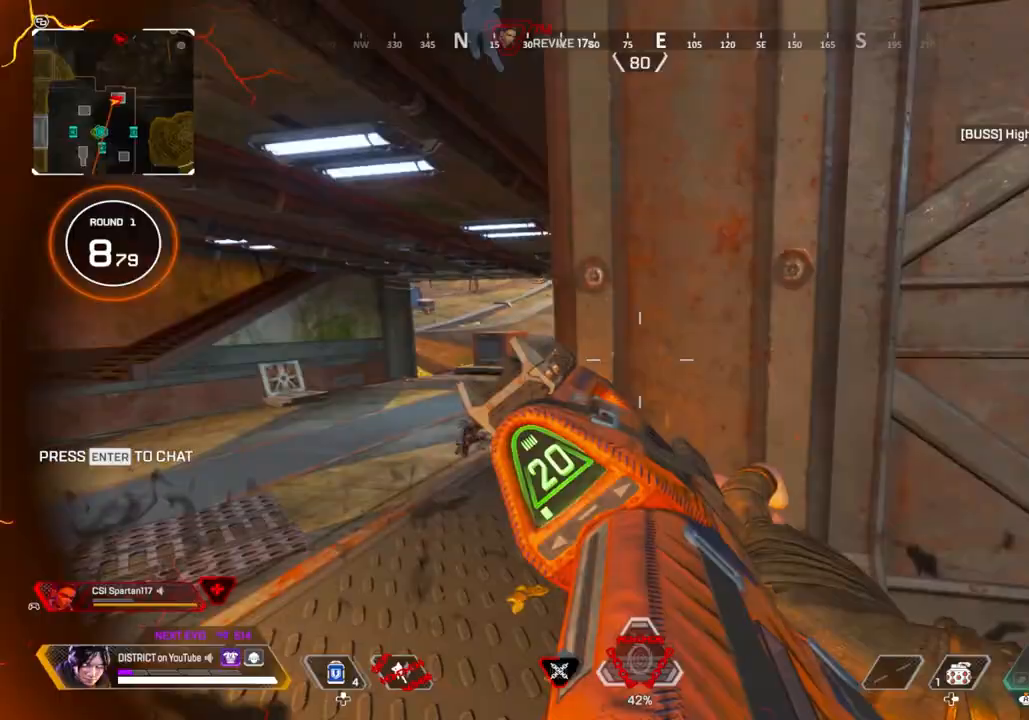
{"buttons": ["L2"], "left_stick": "up-right", "right_stick": "up", "events": [[17, "A", "up"], [50, "L3", "up"], [83, "Y", "up"], [117, "left_stick", "up-right"], [167, "left_stick", "right"], [367, "left_stick", "up-right"], [367, "right_stick", "up"], [400, "L2", "down"]]}
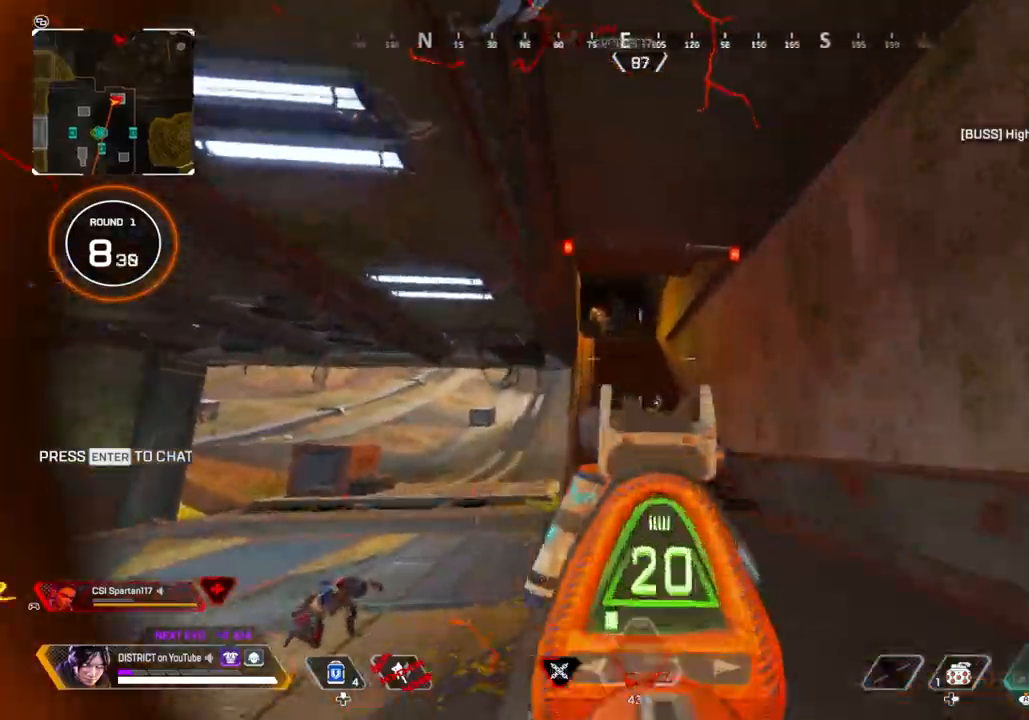
{"buttons": [], "left_stick": "up", "right_stick": "center", "events": [[50, "right_stick", "center"], [150, "right_stick", "up-left"], [233, "L2", "up"], [250, "right_stick", "center"], [417, "left_stick", "up"]]}
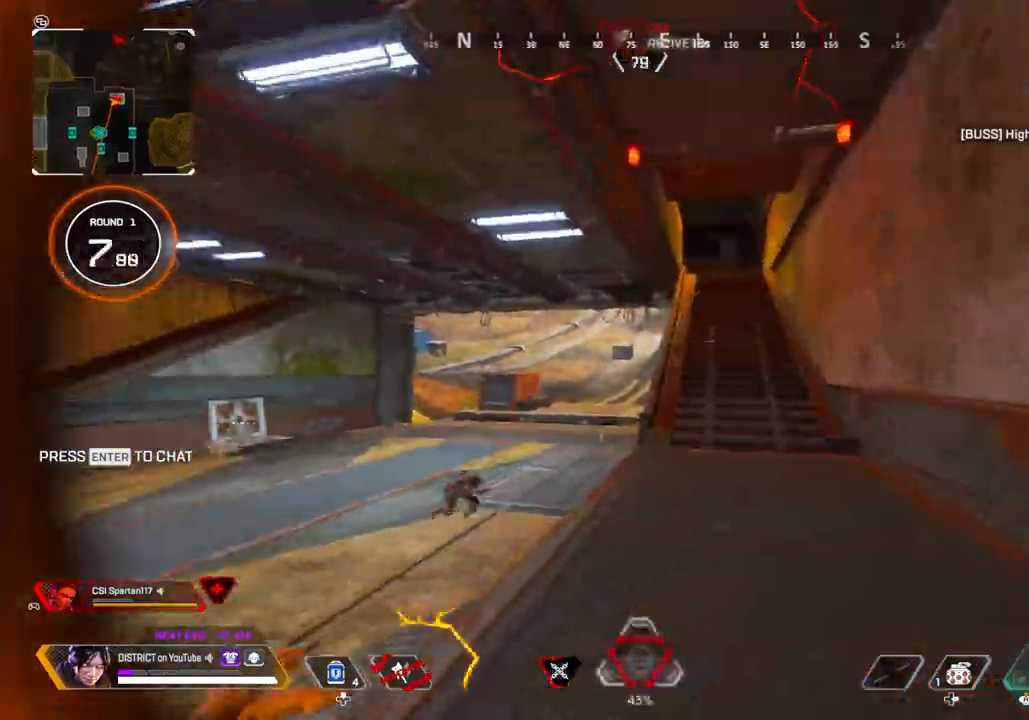
{"buttons": ["Y"], "left_stick": "up", "right_stick": "center", "events": [[450, "Y", "down"]]}
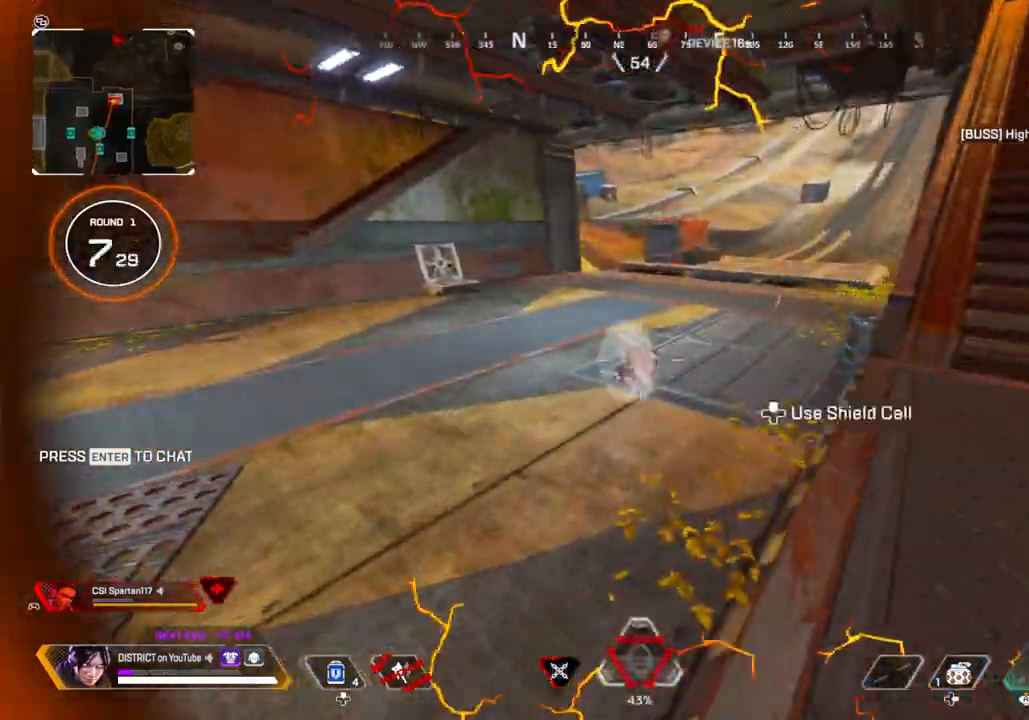
{"buttons": [], "left_stick": "up", "right_stick": "center", "events": [[183, "left_stick", "right"], [317, "left_stick", "up"], [367, "Y", "up"]]}
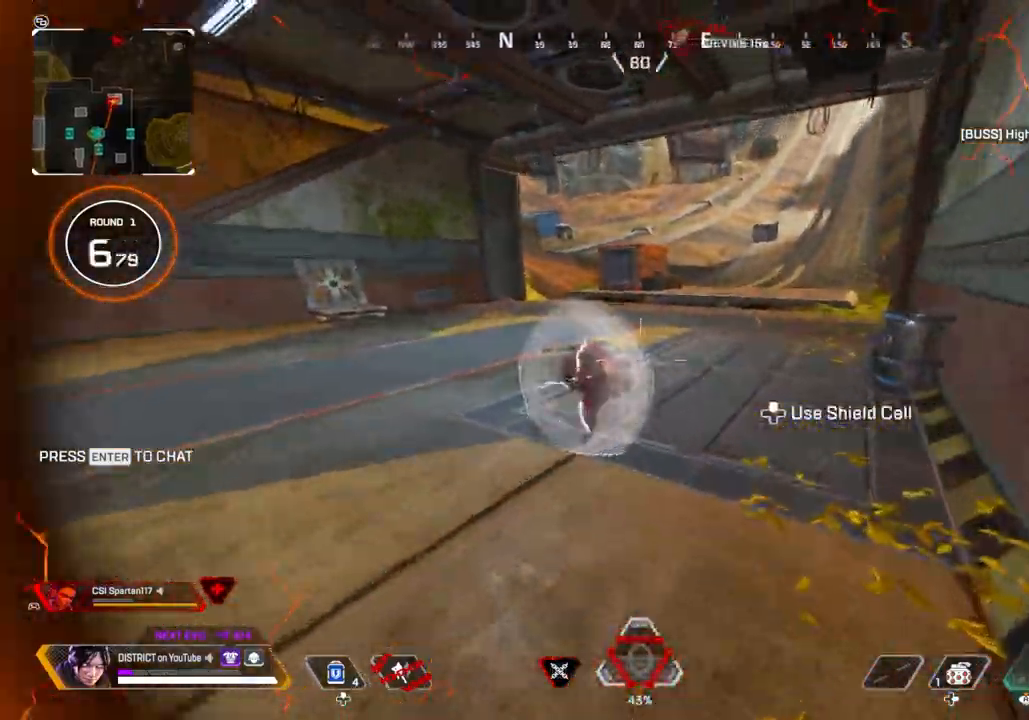
{"buttons": [], "left_stick": "up-left", "right_stick": "center", "events": [[467, "left_stick", "up-left"]]}
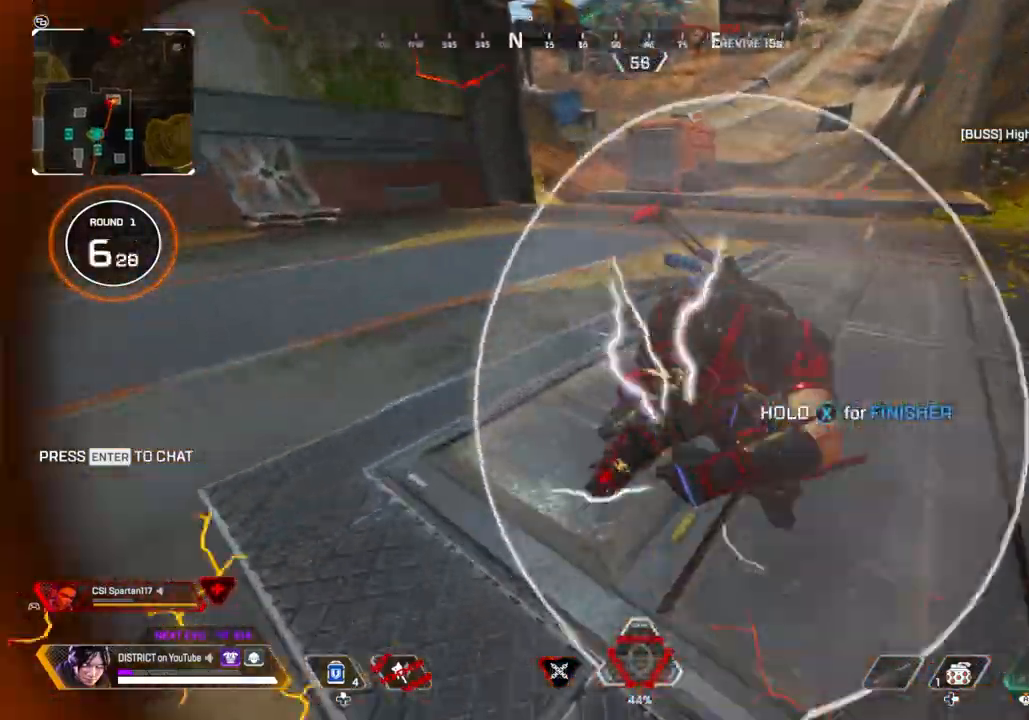
{"buttons": ["R2"], "left_stick": "up-left", "right_stick": "right", "events": [[100, "right_stick", "right"], [383, "right_stick", "center"], [400, "R2", "down"], [433, "right_stick", "right"]]}
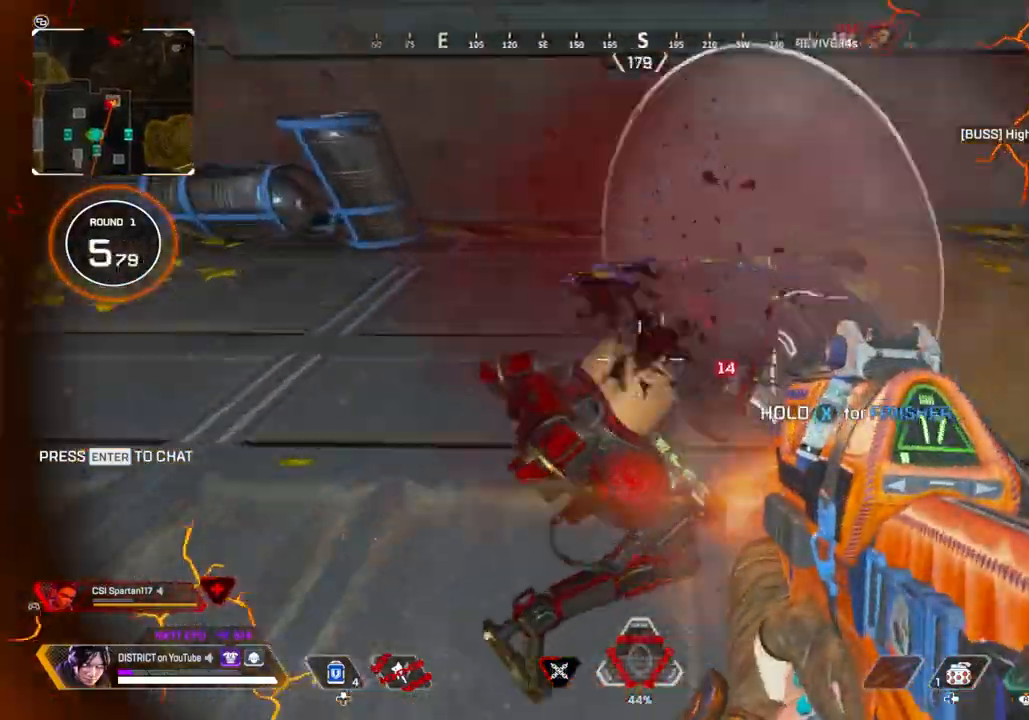
{"buttons": [], "left_stick": "right", "right_stick": "left", "events": [[117, "right_stick", "center"], [150, "R2", "up"], [150, "left_stick", "right"], [217, "right_stick", "left"]]}
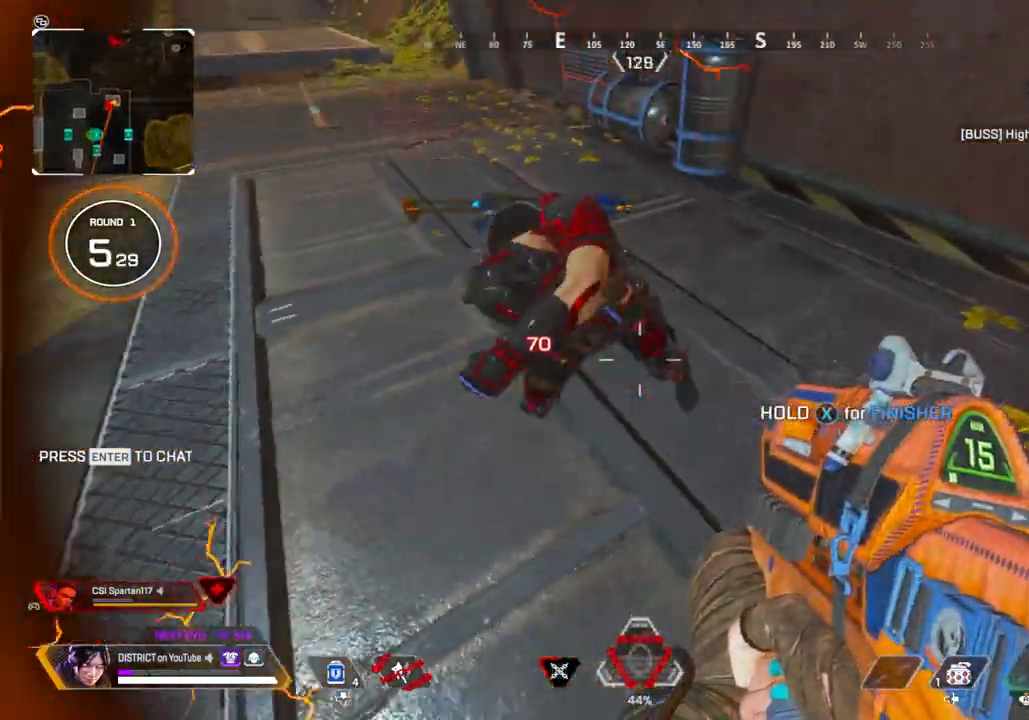
{"buttons": ["R2"], "left_stick": "right", "right_stick": "up-left", "events": [[200, "R2", "down"], [433, "right_stick", "up-left"]]}
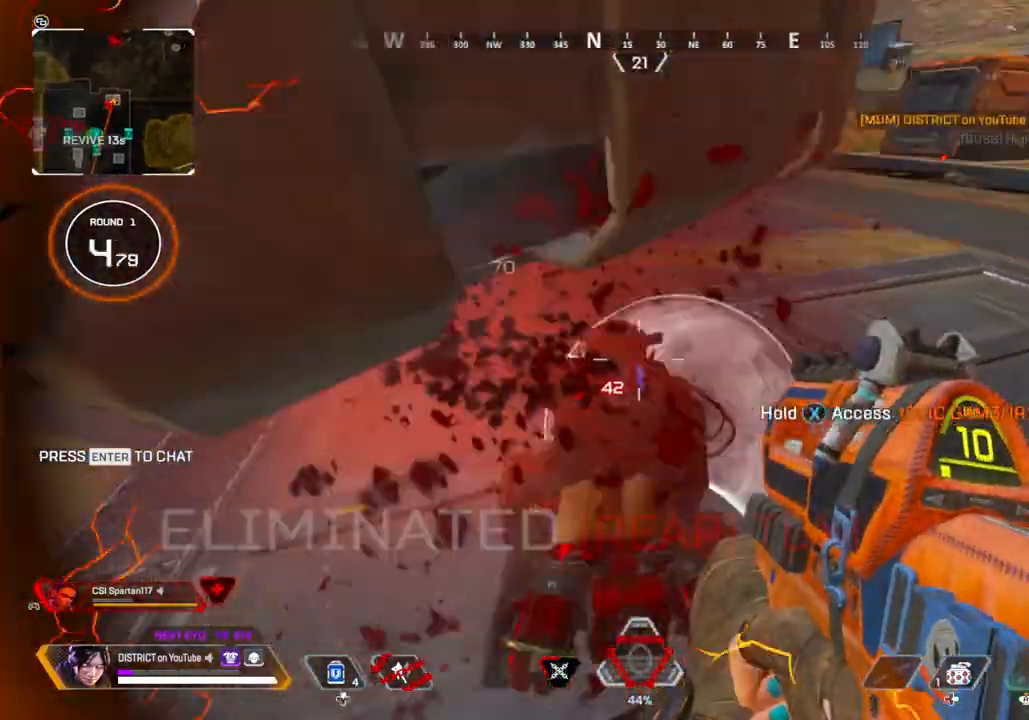
{"buttons": ["X"], "left_stick": "down-right", "right_stick": "left", "events": [[17, "R2", "up"], [50, "X", "down"], [317, "right_stick", "left"], [333, "left_stick", "down-right"]]}
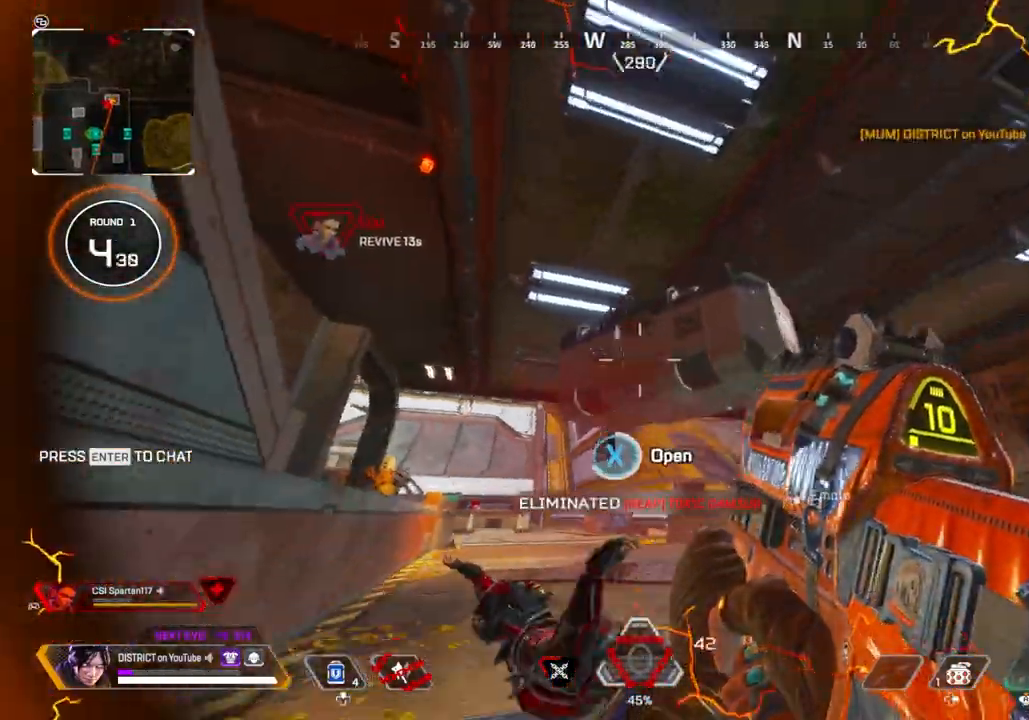
{"buttons": ["A", "Y"], "left_stick": "center", "right_stick": "center", "events": [[17, "right_stick", "down"], [100, "right_stick", "center"], [133, "Y", "down"], [183, "left_stick", "center"], [233, "X", "up"], [317, "left_stick", "down"], [400, "left_stick", "center"], [450, "A", "down"]]}